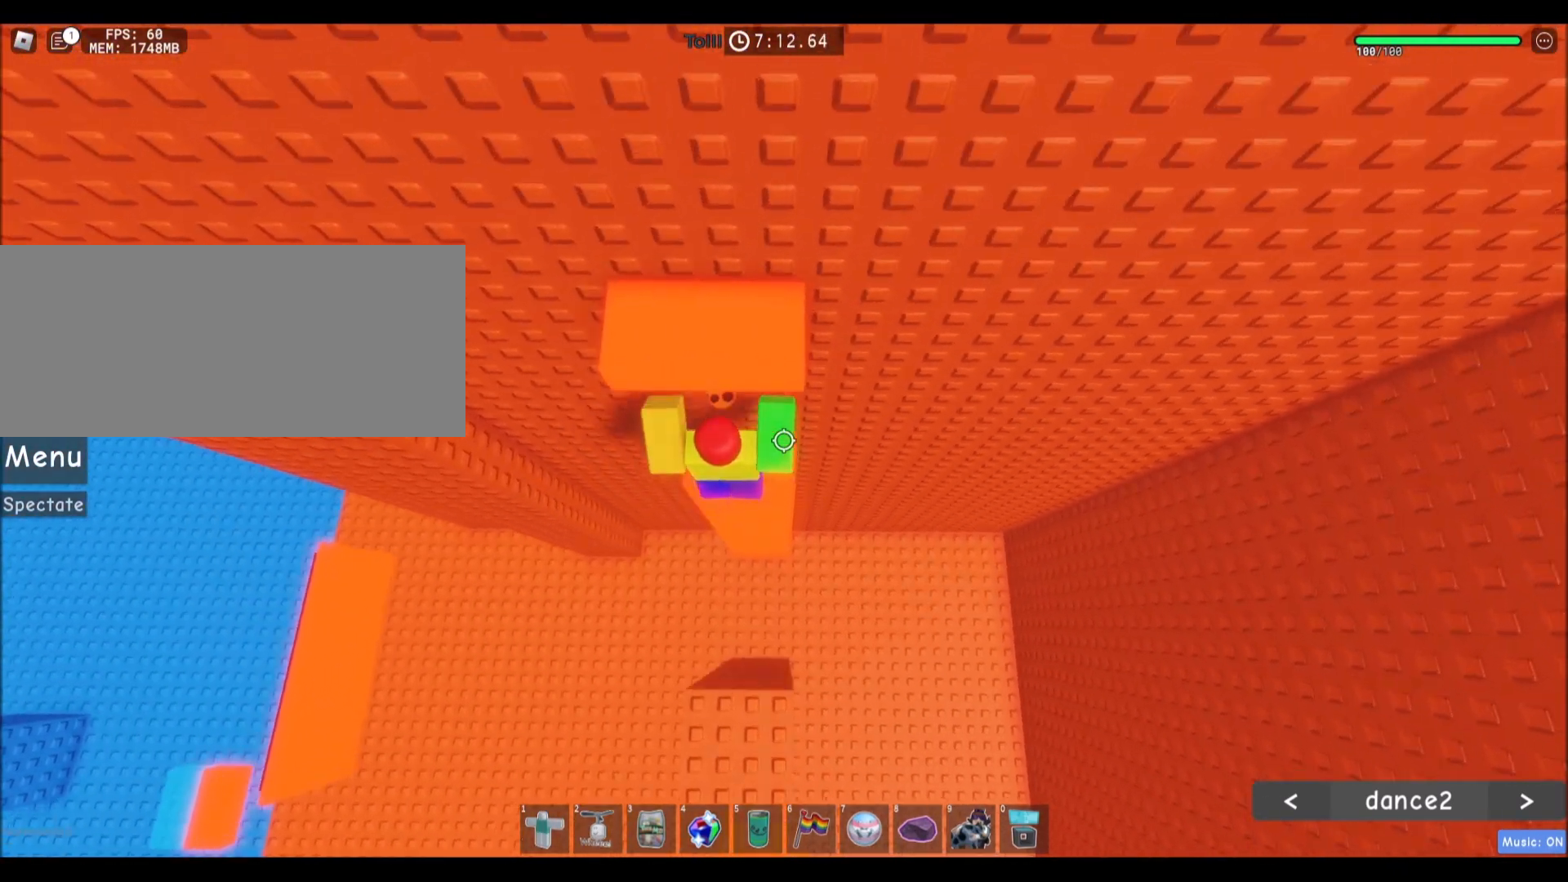
Gameplay with keyboard and mouse; each line is a JSON object with the keys and mouse buttons held at the frame after it. "events" lists presses ("down") and releases ("up") of "a", "ctrl", "d", "e", "f", "q", "r", "s", "shift", "space", "tab", "w", "mouse_left", "mouse_wheel", "mouse_right", "mouse_mb4" and "mouse_mb5" between this image and that frame as [ms after this image, input, new state], when the widget could be followed in between. "mouse_left", "mouse_wheel", "mouse_right", "mouse_mb4", "mouse_mb5" = the "left", "wheel", "right", "mb4", "mb5" buttons of the "mouse" list. No other keys are recorded. "wheel" means that the mouse wheel is clicked or scrolled. Mouse movement is not recorded.
{"keys": ["w"], "mouse": [], "events": [[100, "s", "down"], [133, "w", "down"], [167, "space", "down"], [300, "s", "up"], [333, "space", "up"]]}
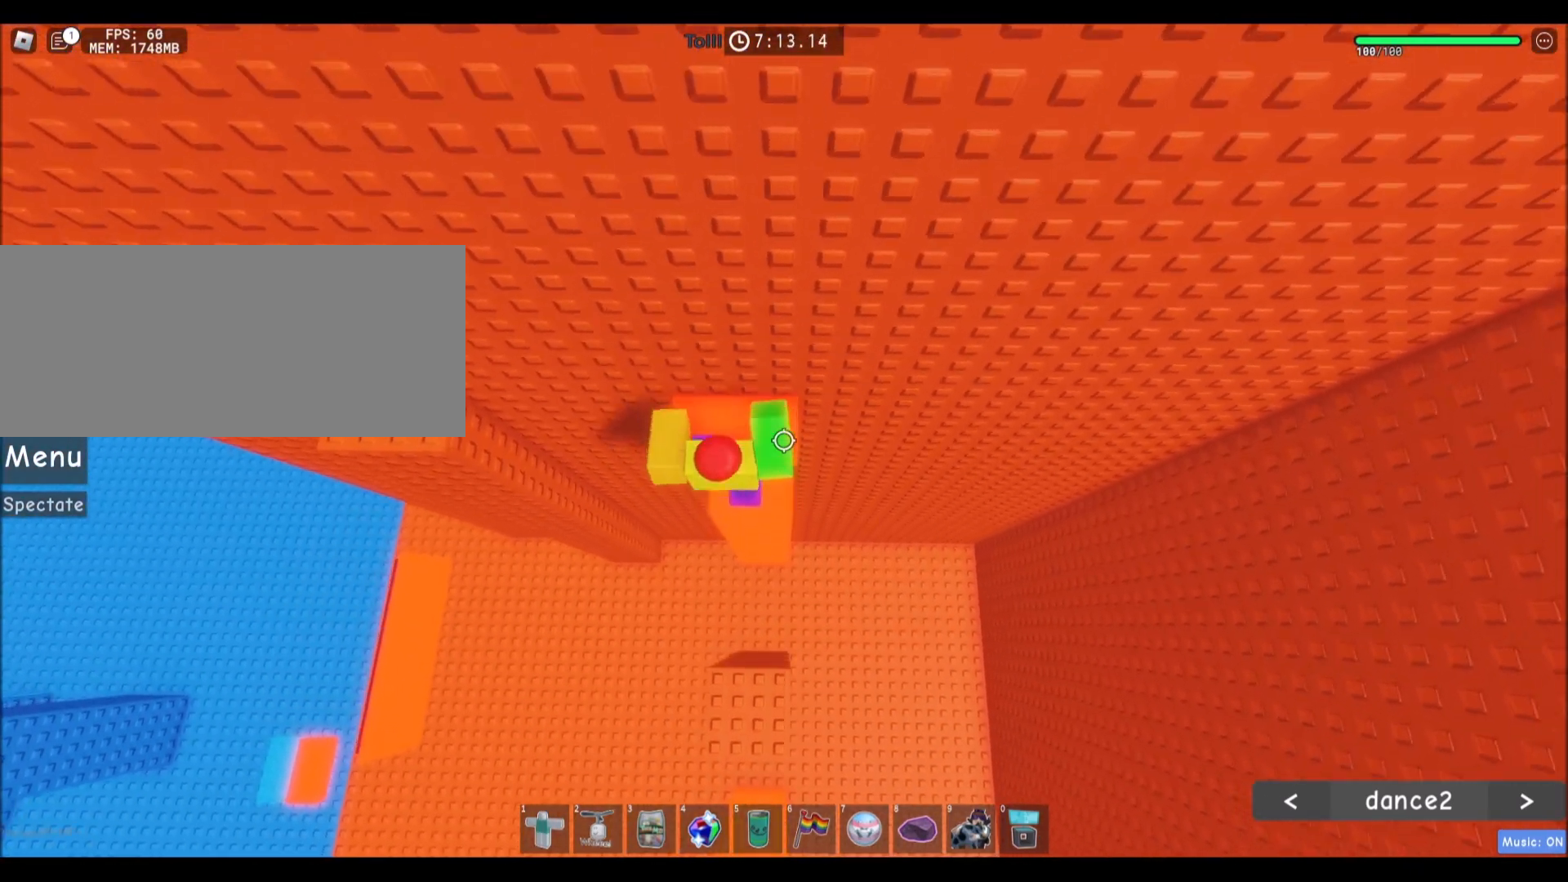
{"keys": ["a"], "mouse": [], "events": [[167, "a", "down"], [167, "w", "up"], [301, "space", "down"], [434, "space", "up"]]}
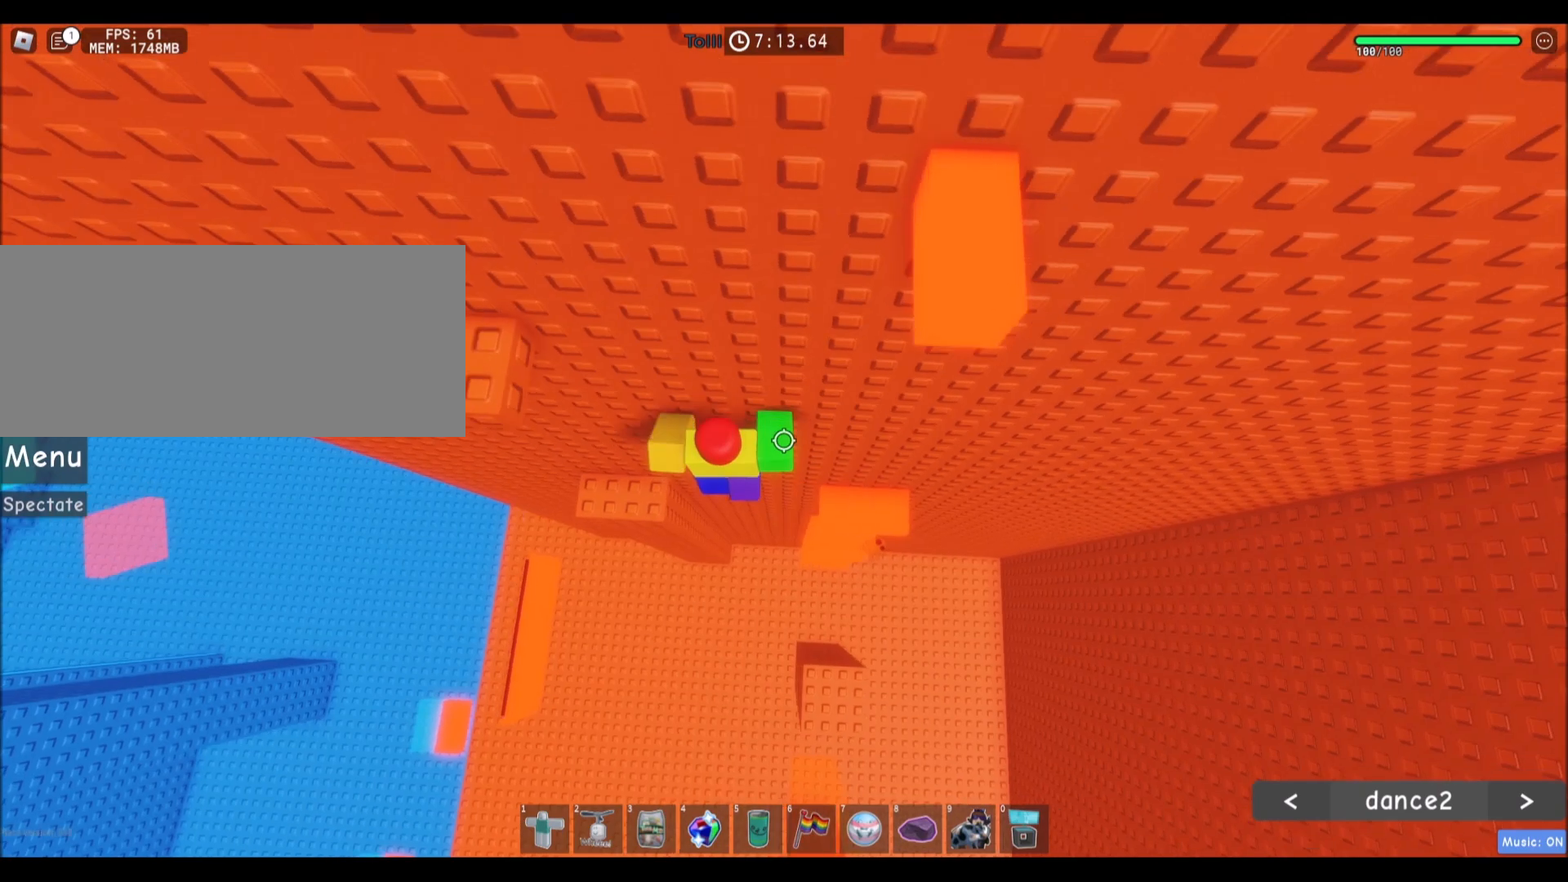
{"keys": [], "mouse": []}
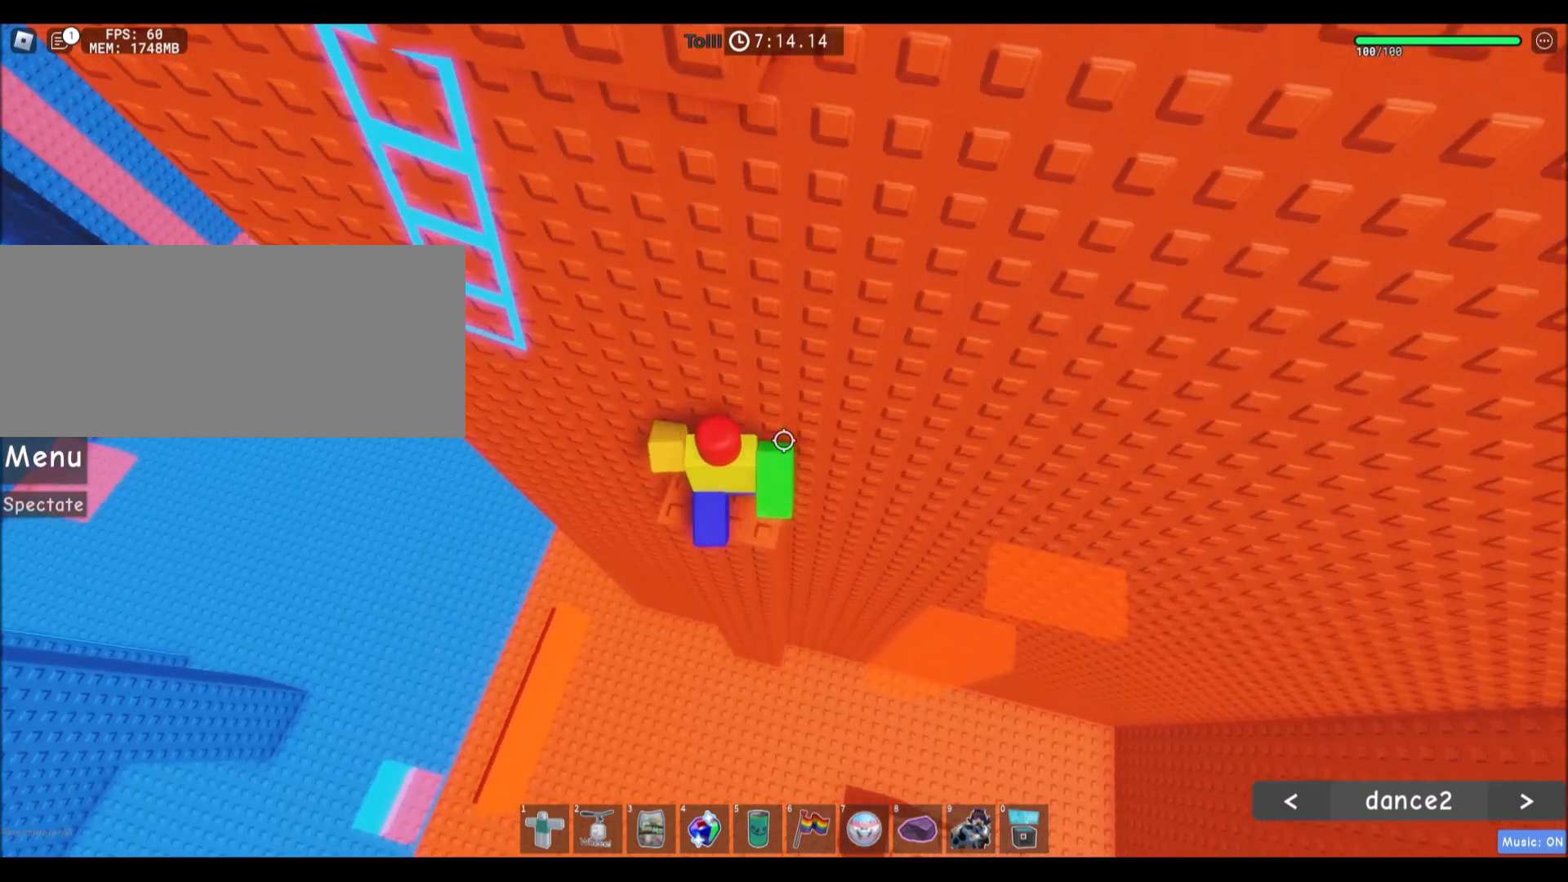
{"keys": ["d", "w"], "mouse": [], "events": [[67, "a", "down"], [167, "space", "down"], [234, "w", "down"], [334, "a", "up"], [334, "space", "up"], [501, "d", "down"]]}
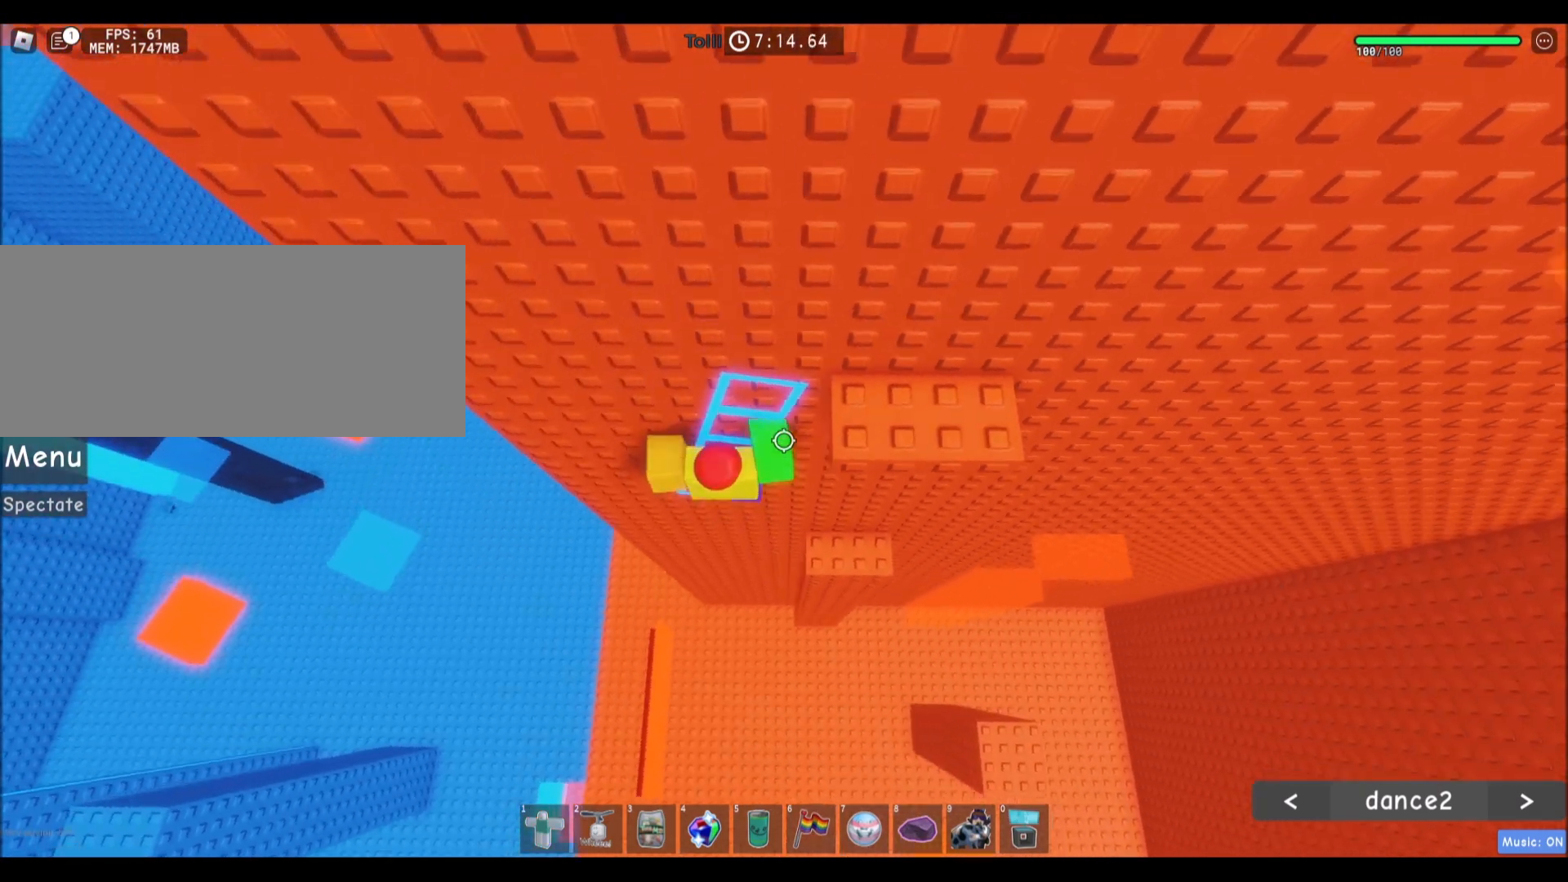
{"keys": ["d"], "mouse": [], "events": [[367, "w", "up"]]}
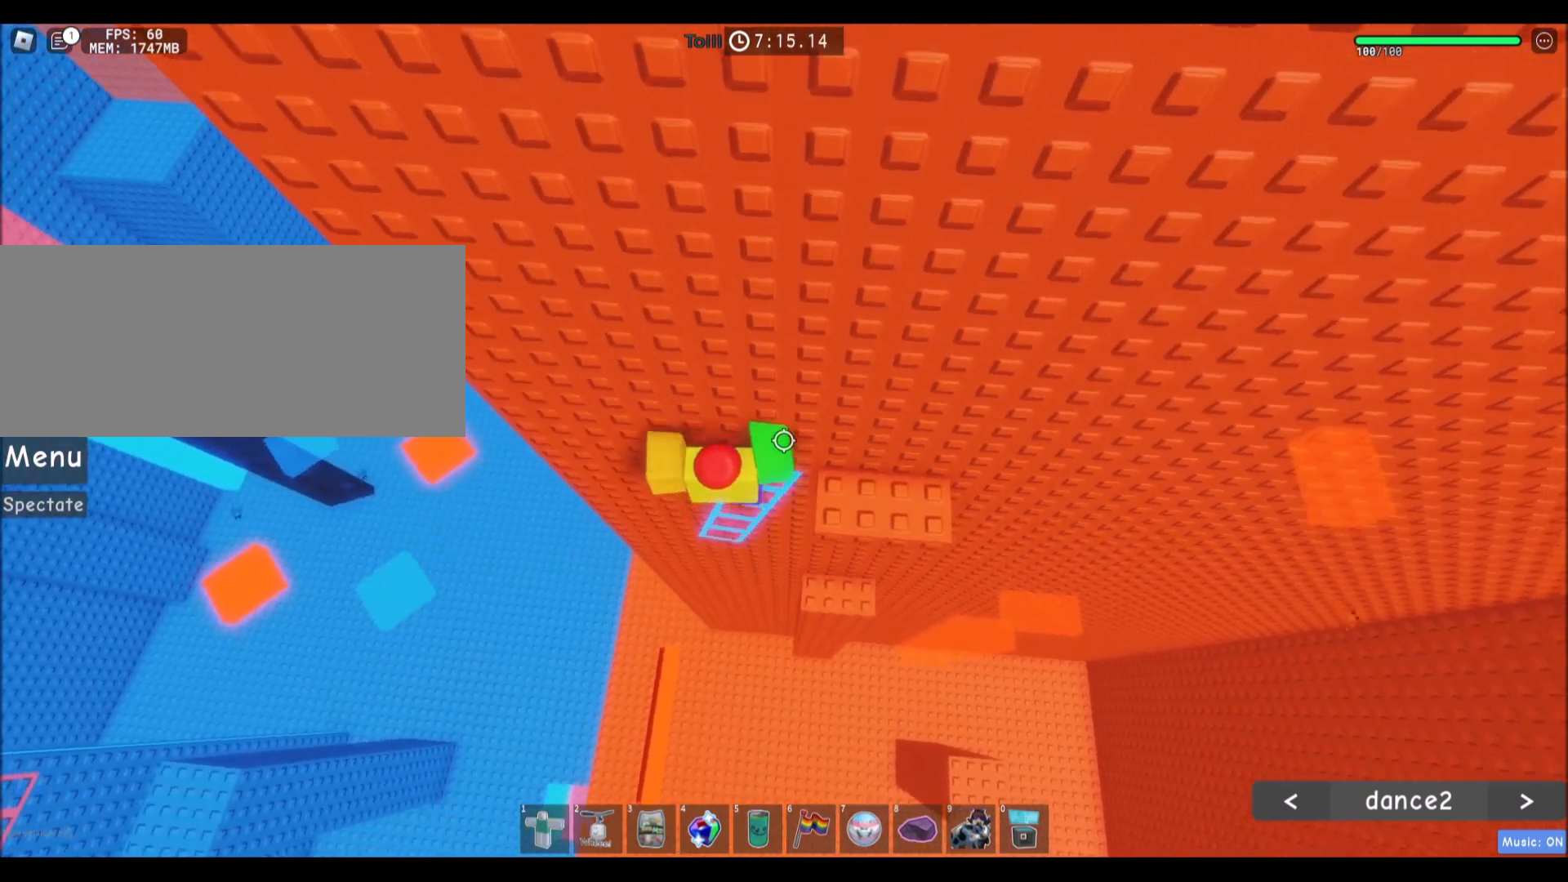
{"keys": [], "mouse": [], "events": [[467, "d", "up"]]}
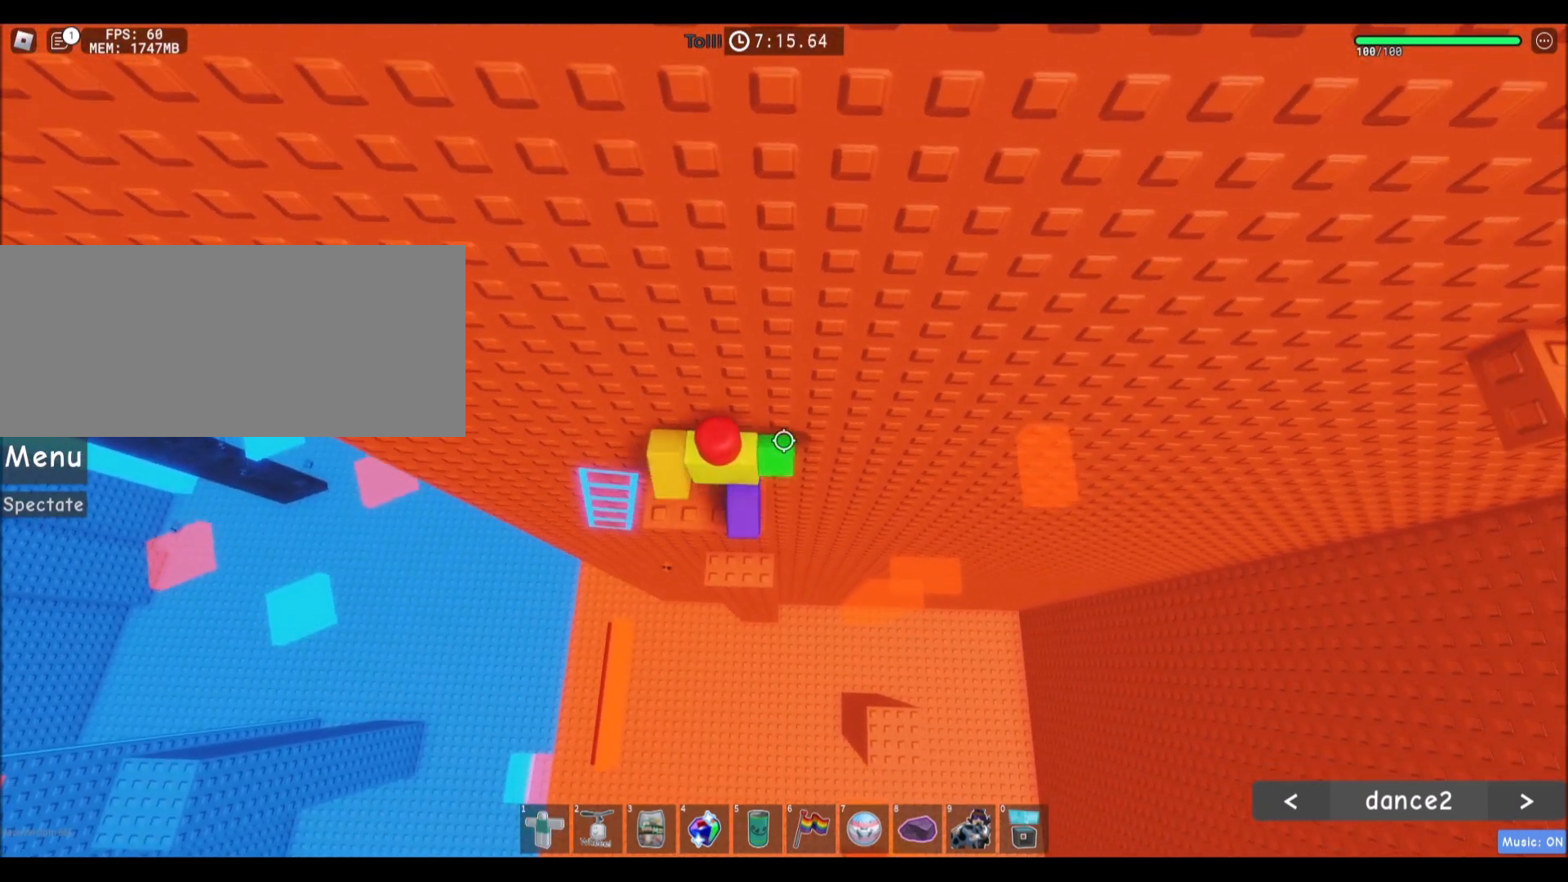
{"keys": ["d"], "mouse": [], "events": [[433, "d", "down"]]}
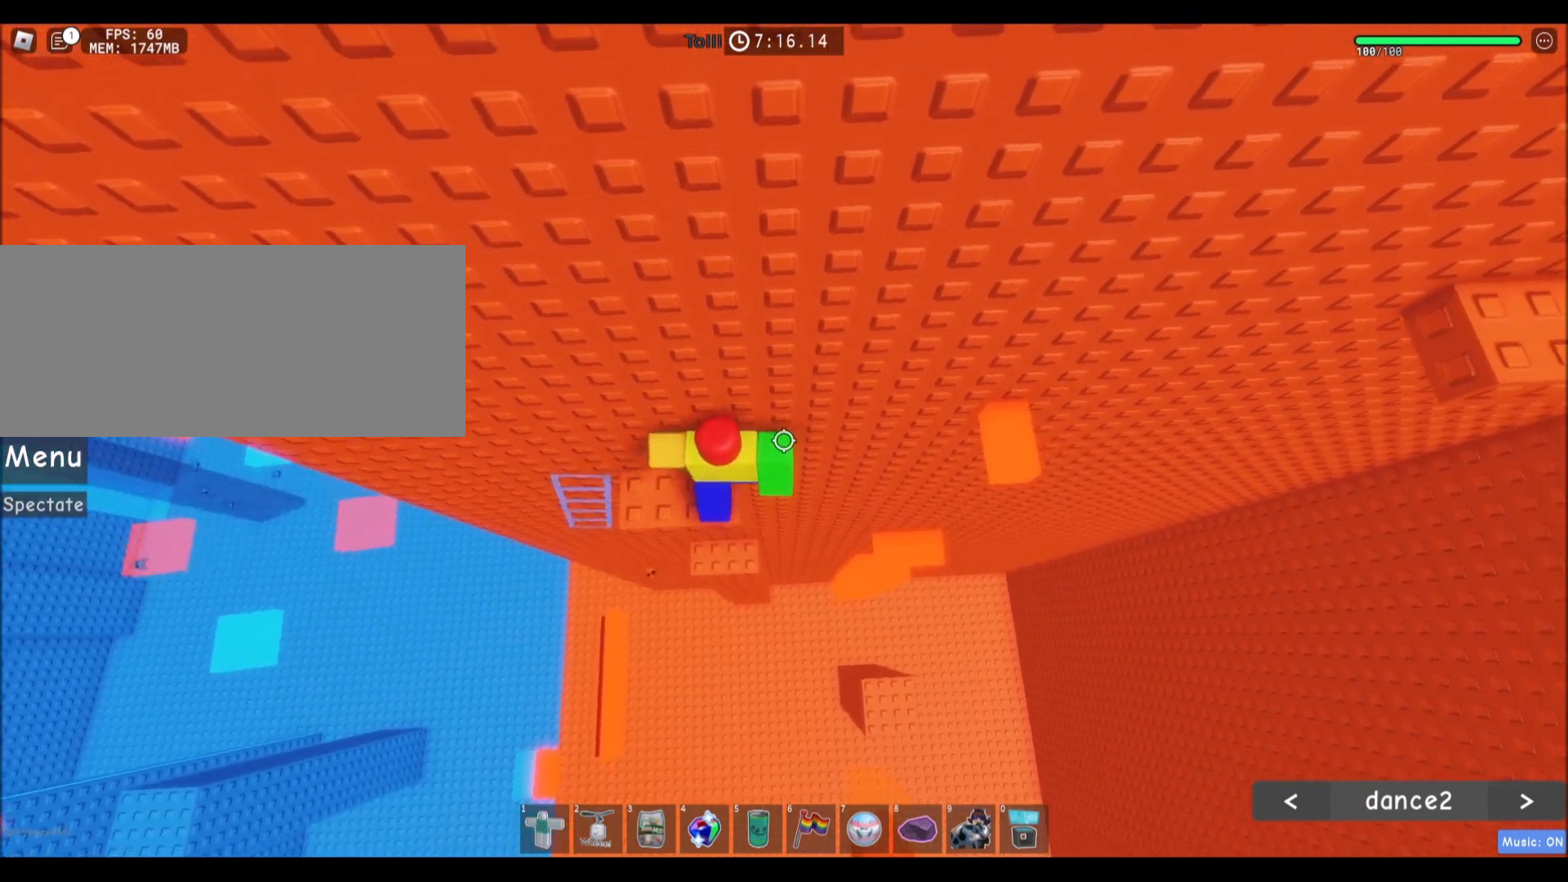
{"keys": ["d"], "mouse": [], "events": [[34, "space", "down"], [234, "space", "up"]]}
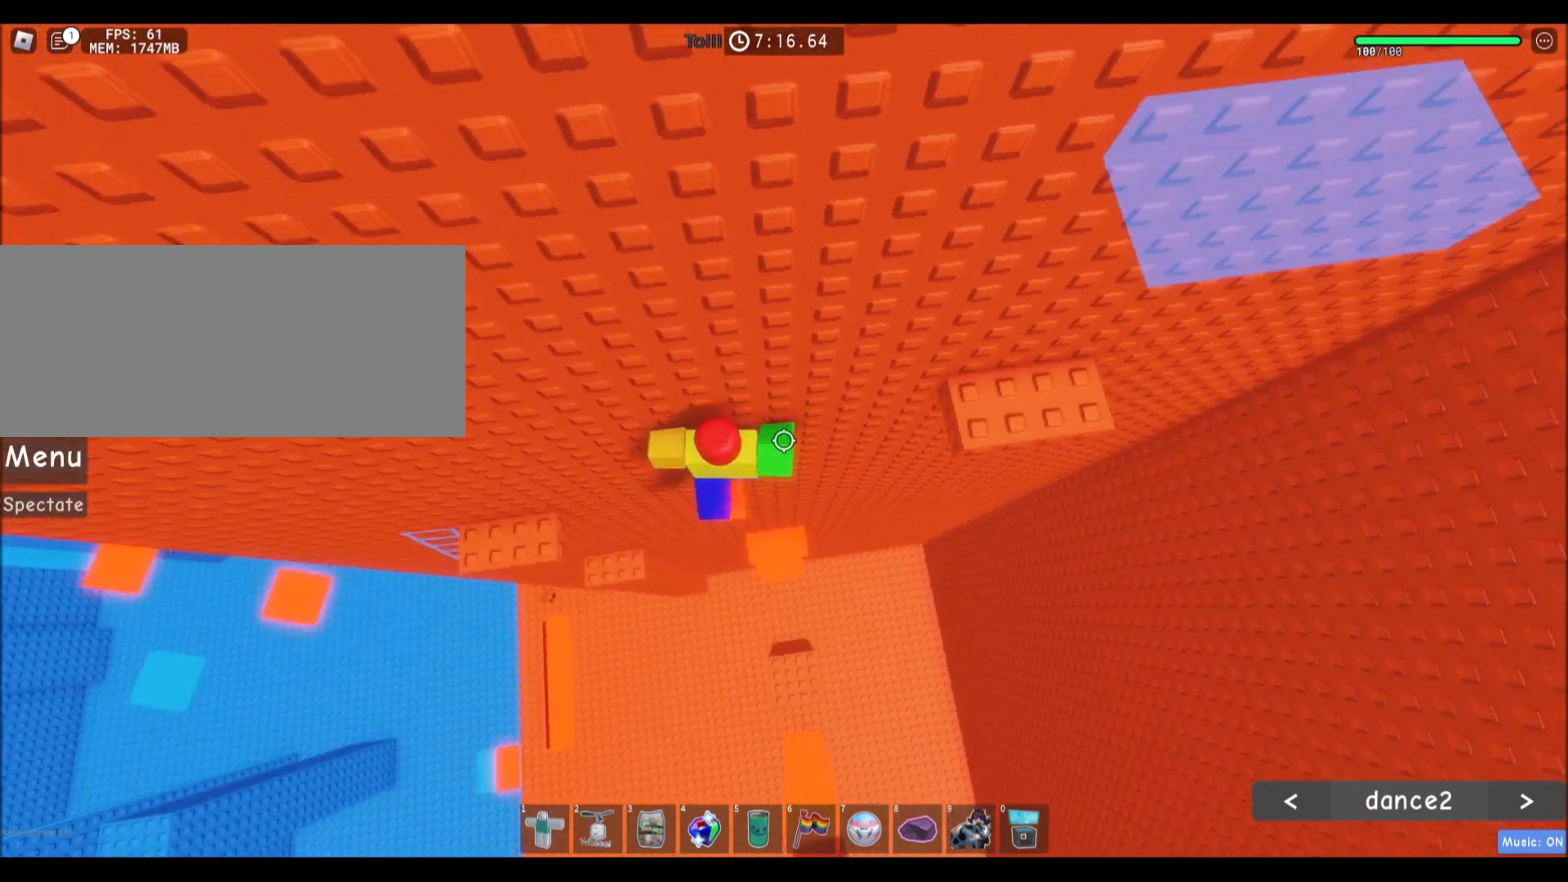
{"keys": ["d", "w"], "mouse": [], "events": [[66, "space", "down"], [200, "w", "down"], [267, "space", "up"]]}
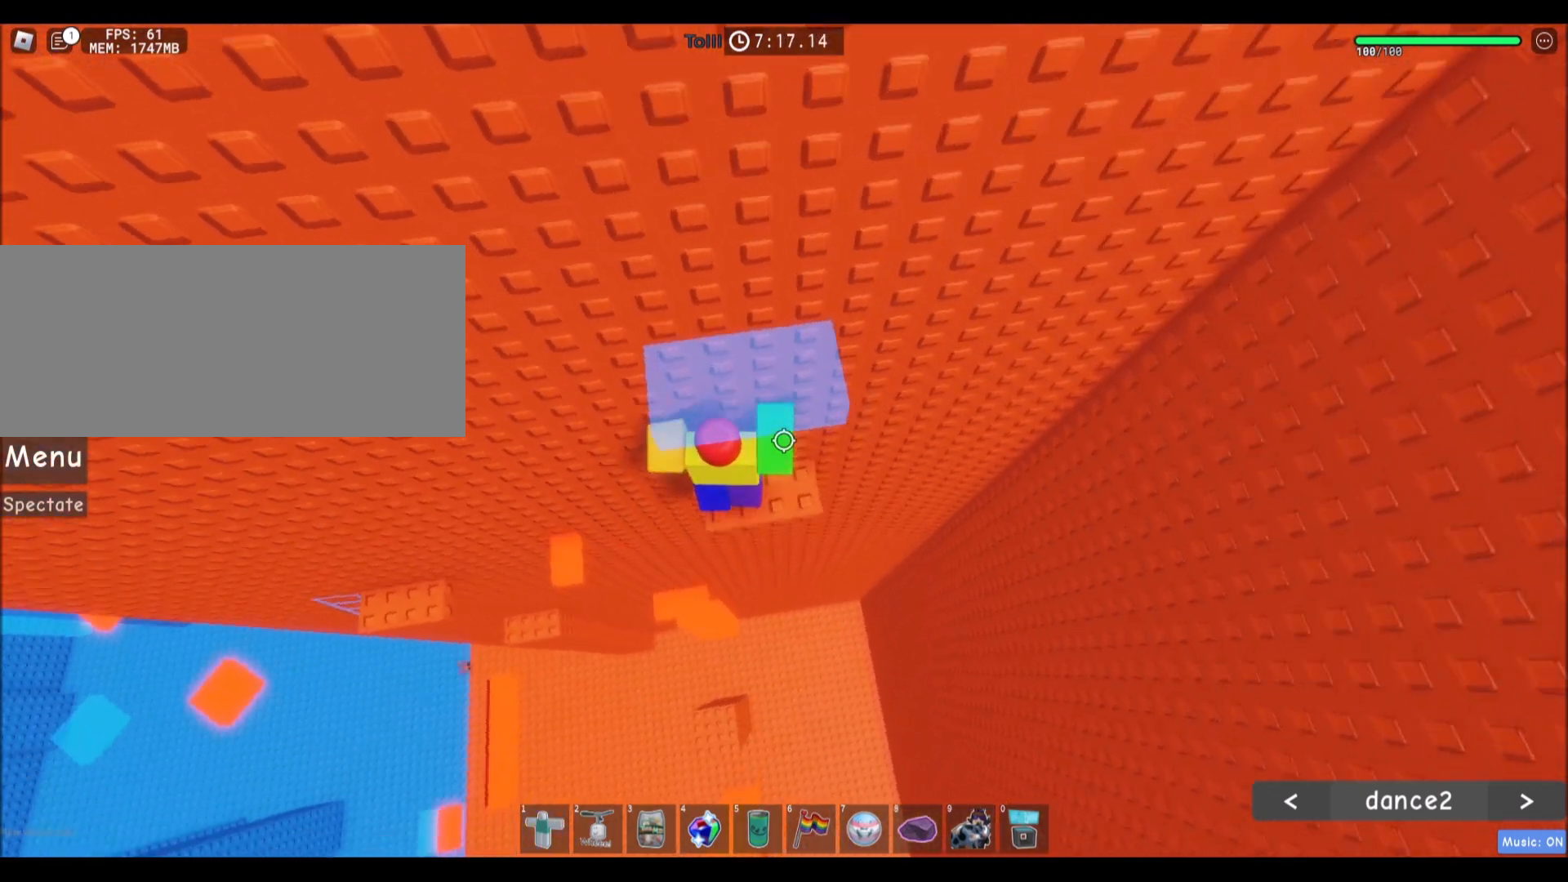
{"keys": ["s", "space", "w"], "mouse": [], "events": [[34, "d", "up"], [67, "w", "up"], [267, "s", "down"], [401, "space", "down"], [434, "w", "down"]]}